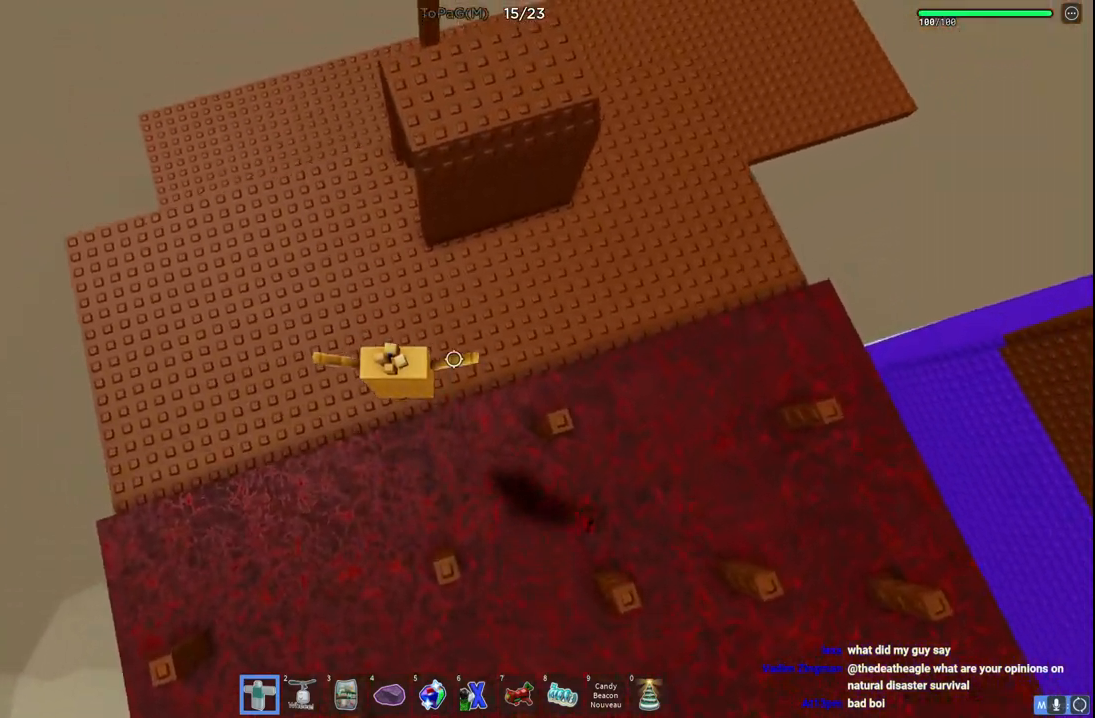
Gameplay with keyboard; each line is a JSON object with the keys held at the frame after it. "events" lists presses ("down") and releases ("up") of "a", "ctrl", "d", "e", "q", "s", "shift", "space" and "w" between this image and that frame as [ms after this image, input, new state], when the widget could be followed in between. No other keys are recorded. Mouse input is not recorded.
{"keys": ["space", "w"], "events": [[283, "space", "down"]]}
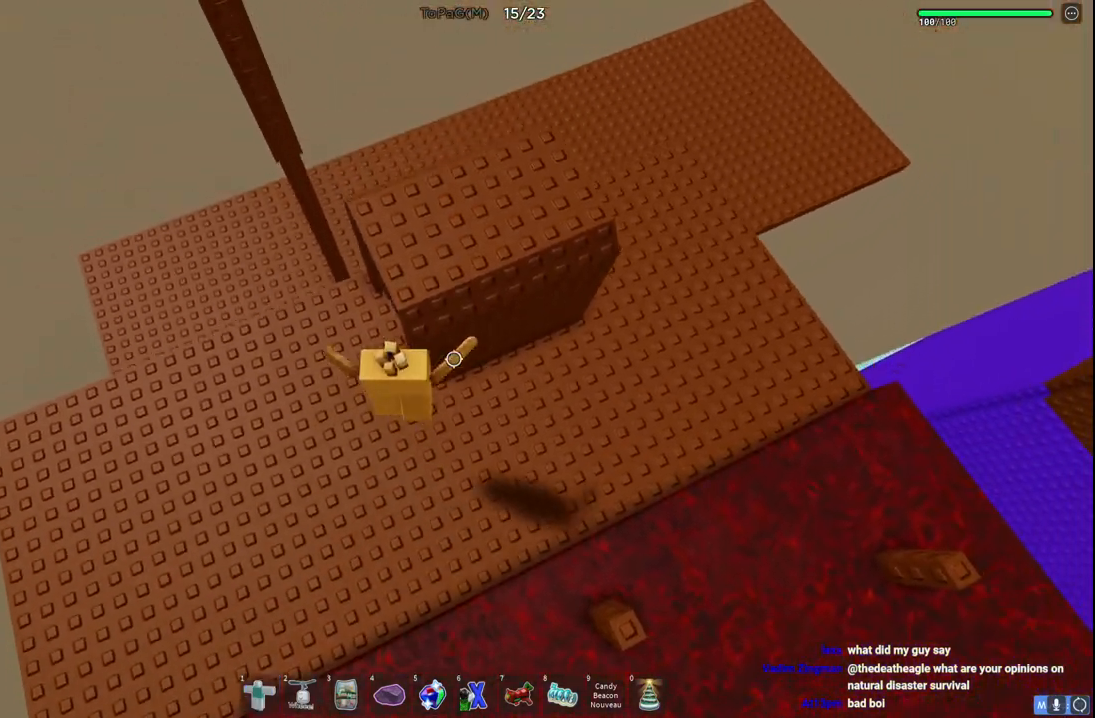
{"keys": [], "events": [[400, "space", "up"], [416, "w", "up"]]}
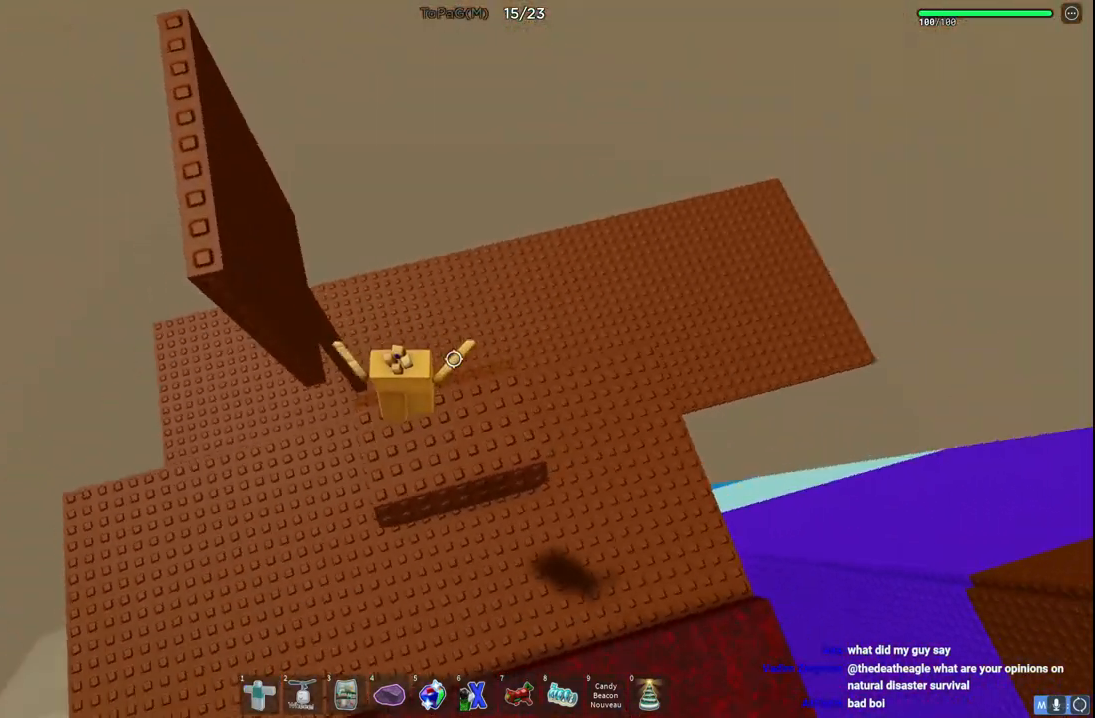
{"keys": [], "events": []}
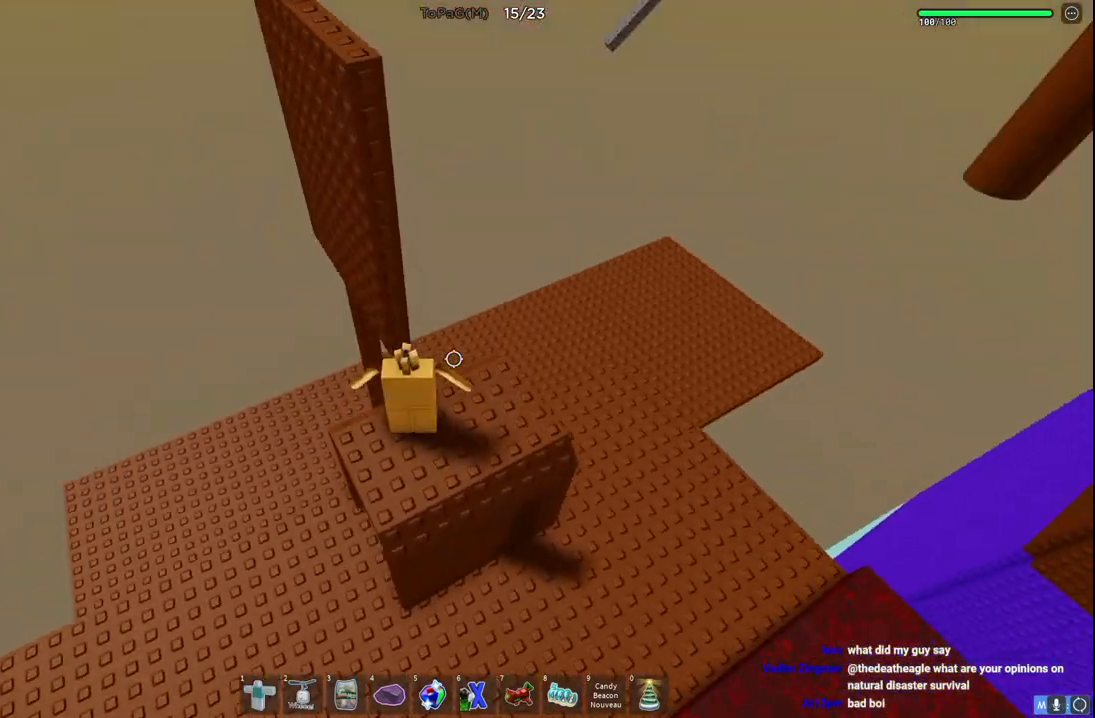
{"keys": [], "events": [[116, "d", "down"], [150, "w", "down"], [200, "d", "up"], [200, "w", "up"]]}
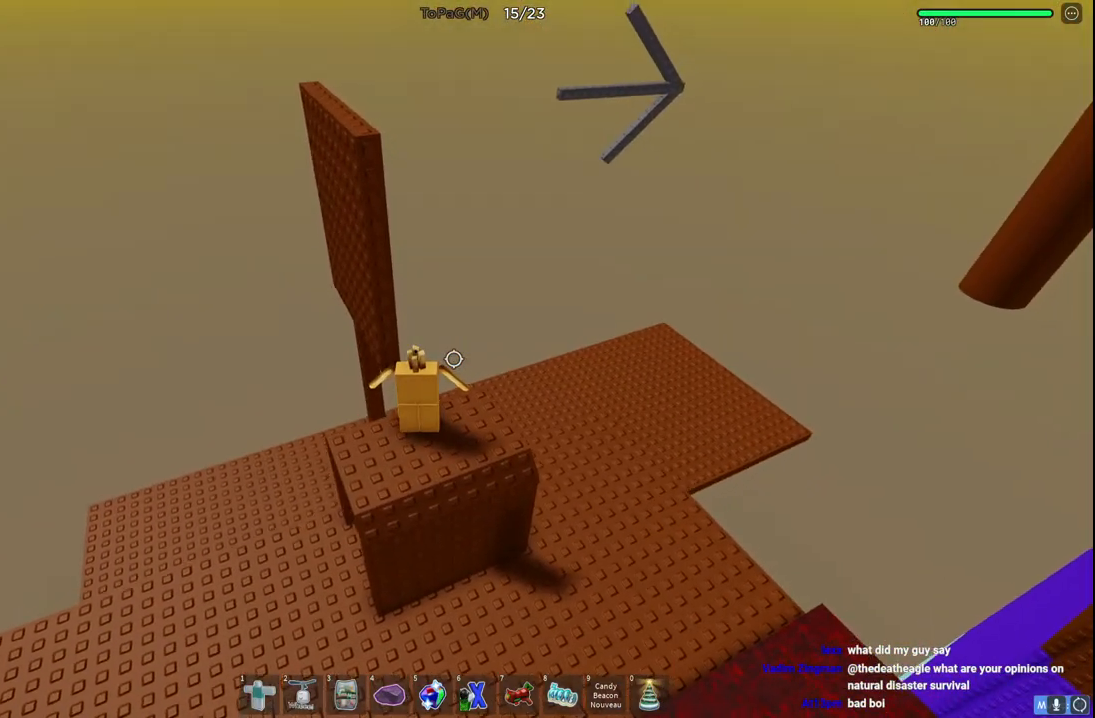
{"keys": ["a"], "events": [[483, "a", "down"]]}
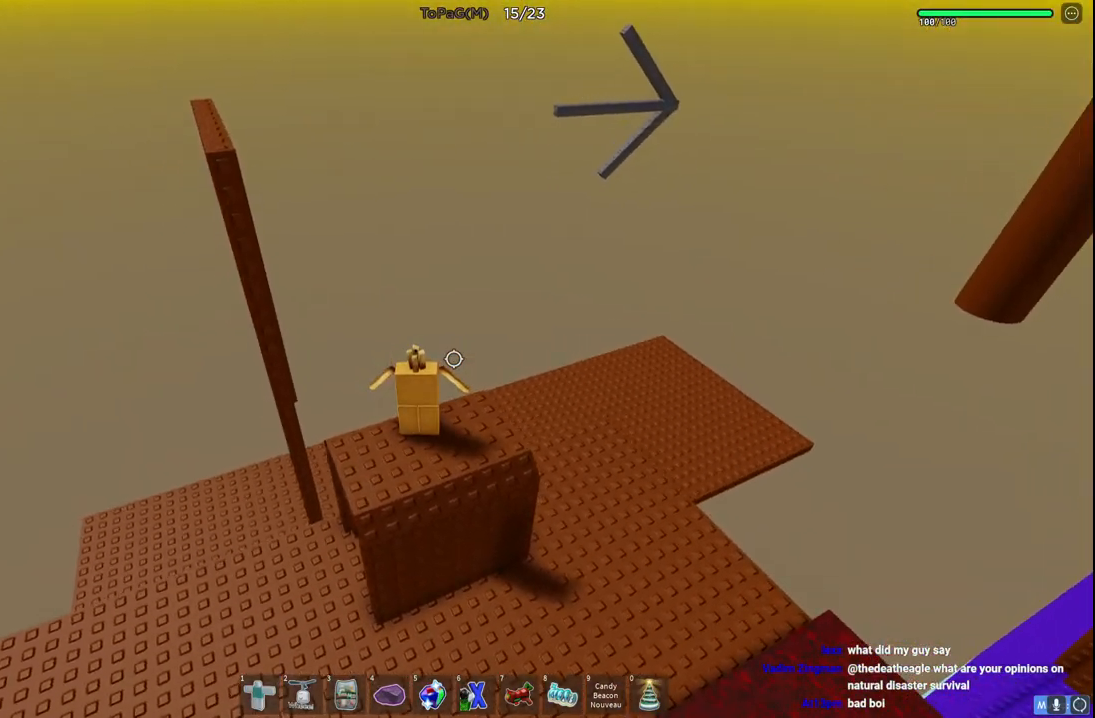
{"keys": ["space", "w"], "events": [[66, "a", "up"], [200, "a", "down"], [200, "w", "down"], [300, "a", "up"], [316, "space", "down"]]}
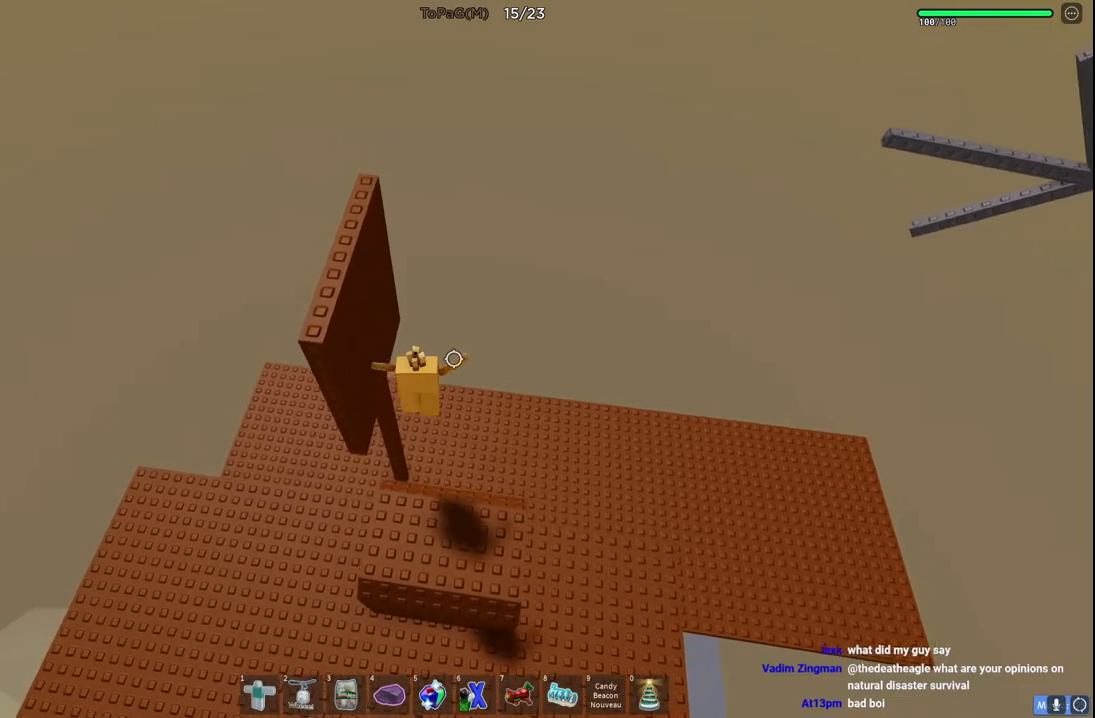
{"keys": ["space"], "events": [[233, "w", "up"]]}
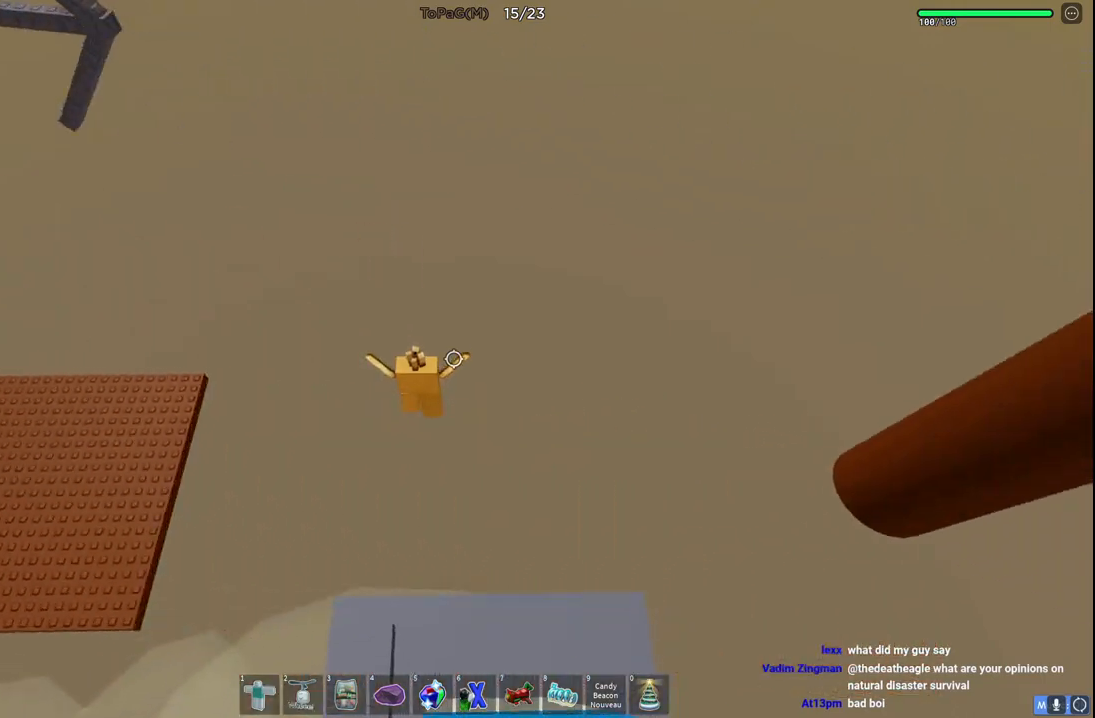
{"keys": [], "events": [[183, "space", "up"]]}
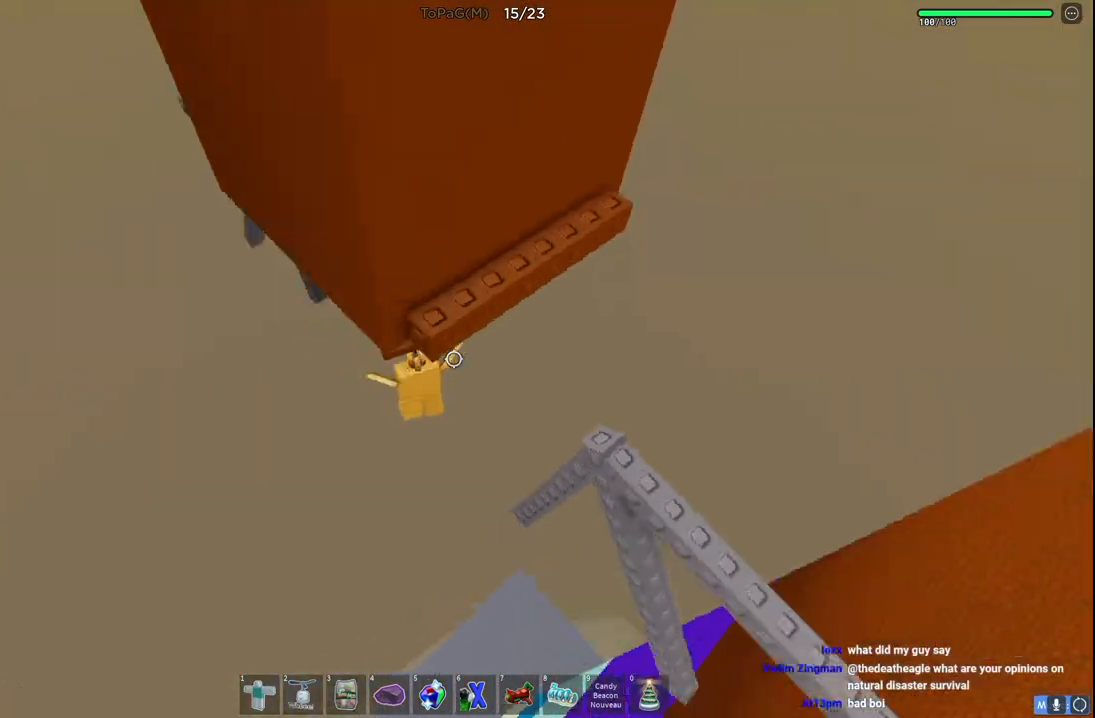
{"keys": [], "events": [[50, "w", "down"], [183, "w", "up"]]}
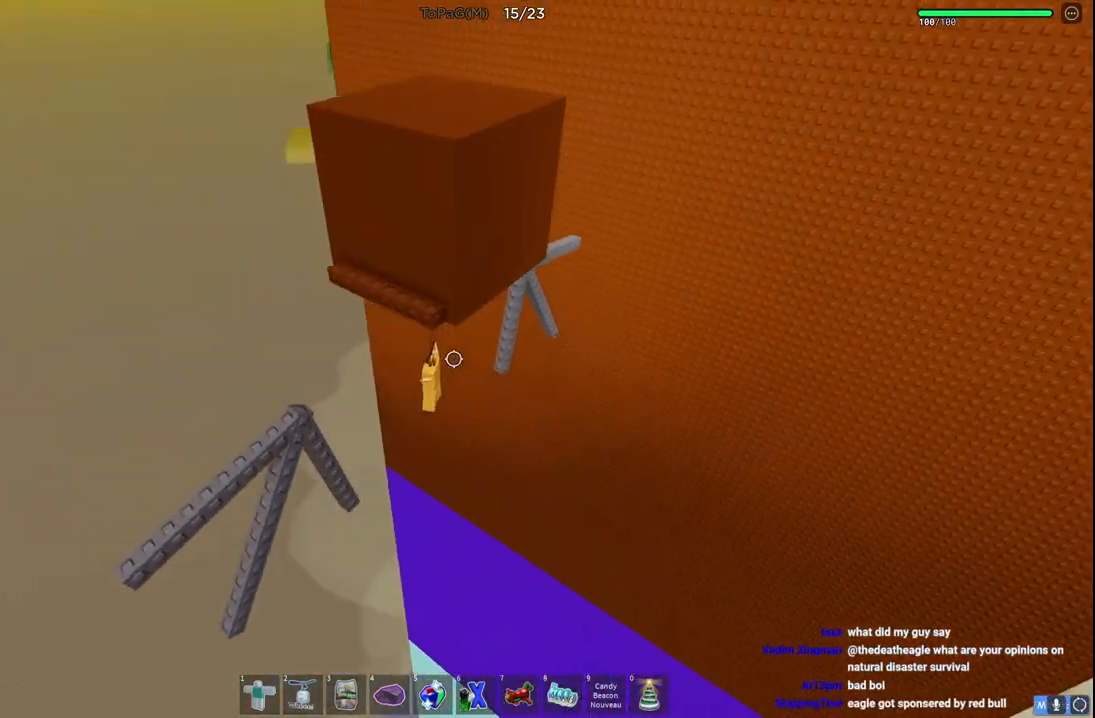
{"keys": ["s"], "events": [[233, "s", "down"]]}
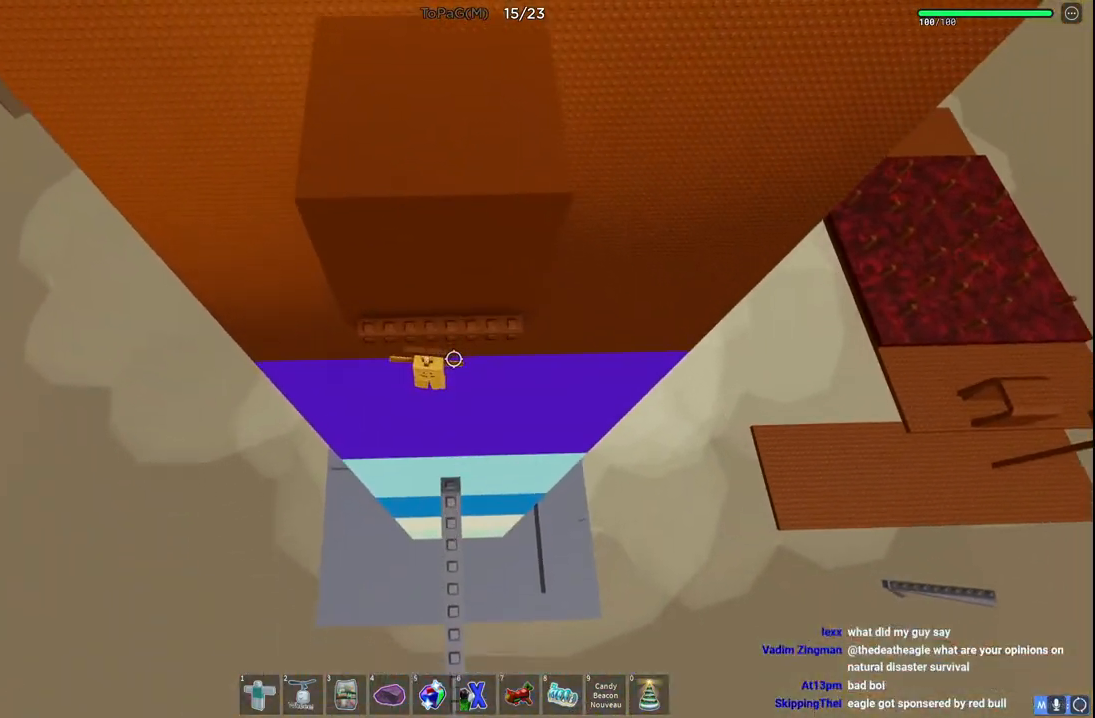
{"keys": ["w"], "events": [[266, "space", "down"], [316, "w", "down"], [383, "s", "up"], [466, "space", "up"]]}
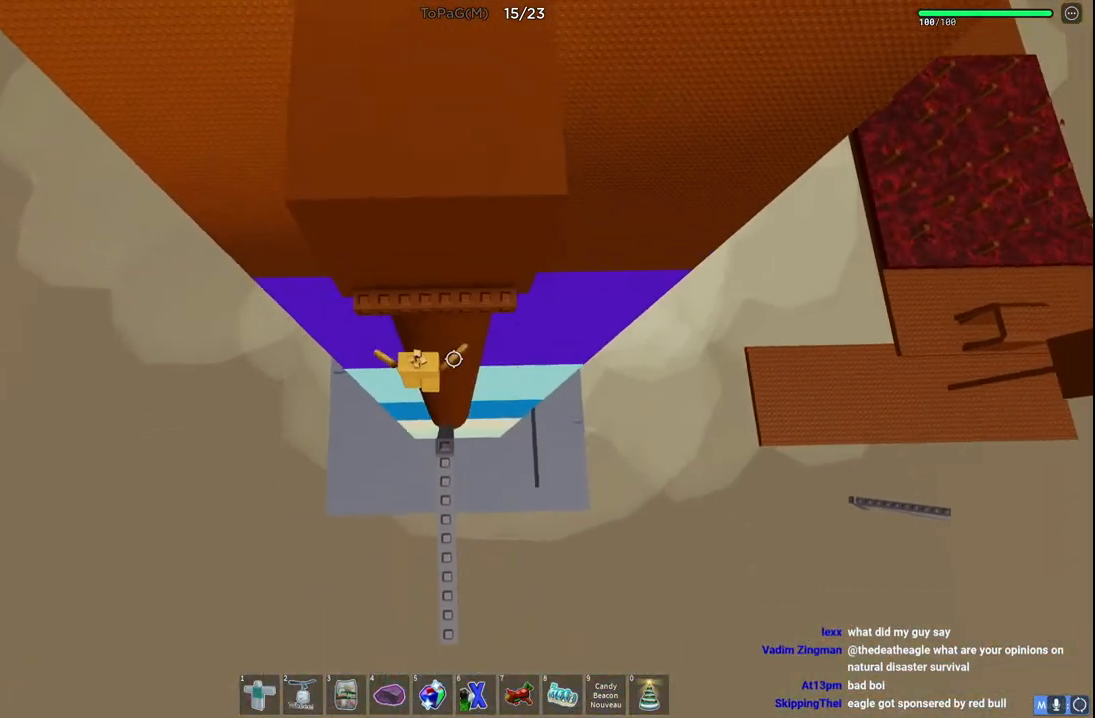
{"keys": ["w"], "events": []}
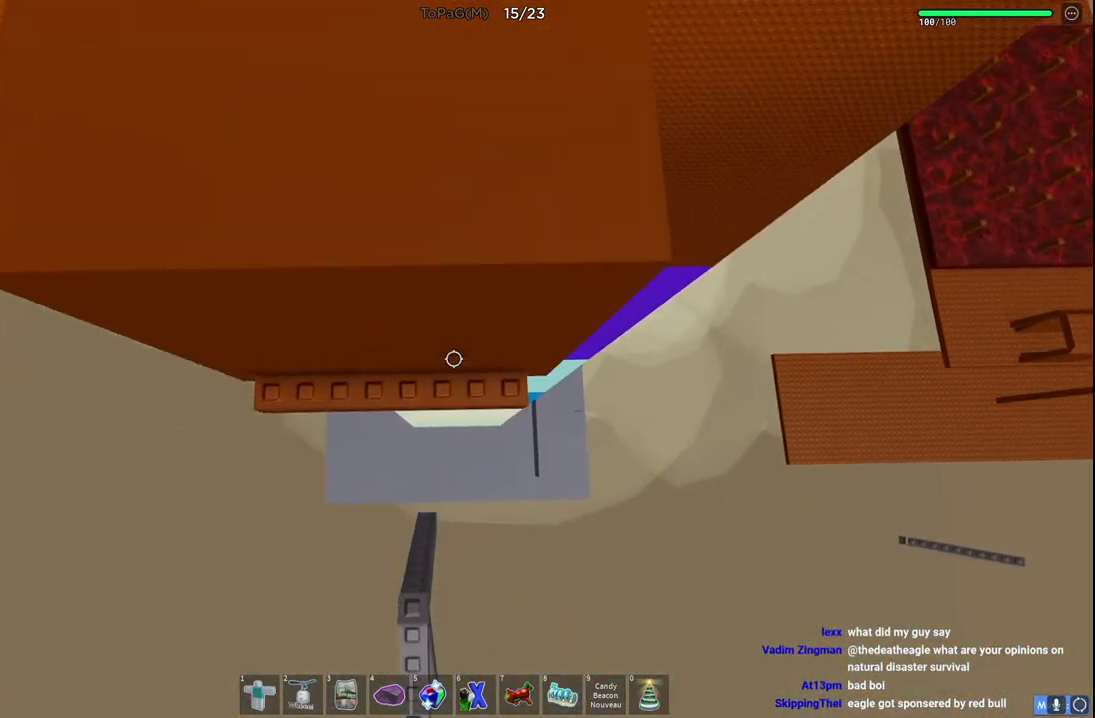
{"keys": [], "events": [[233, "w", "up"]]}
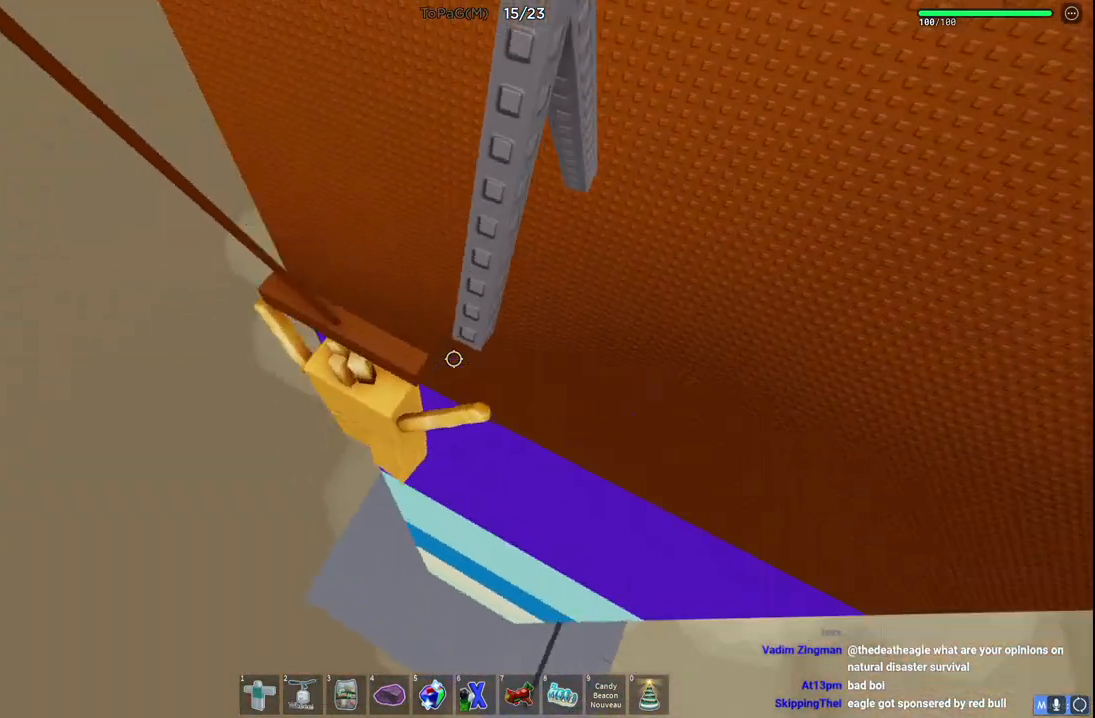
{"keys": [], "events": []}
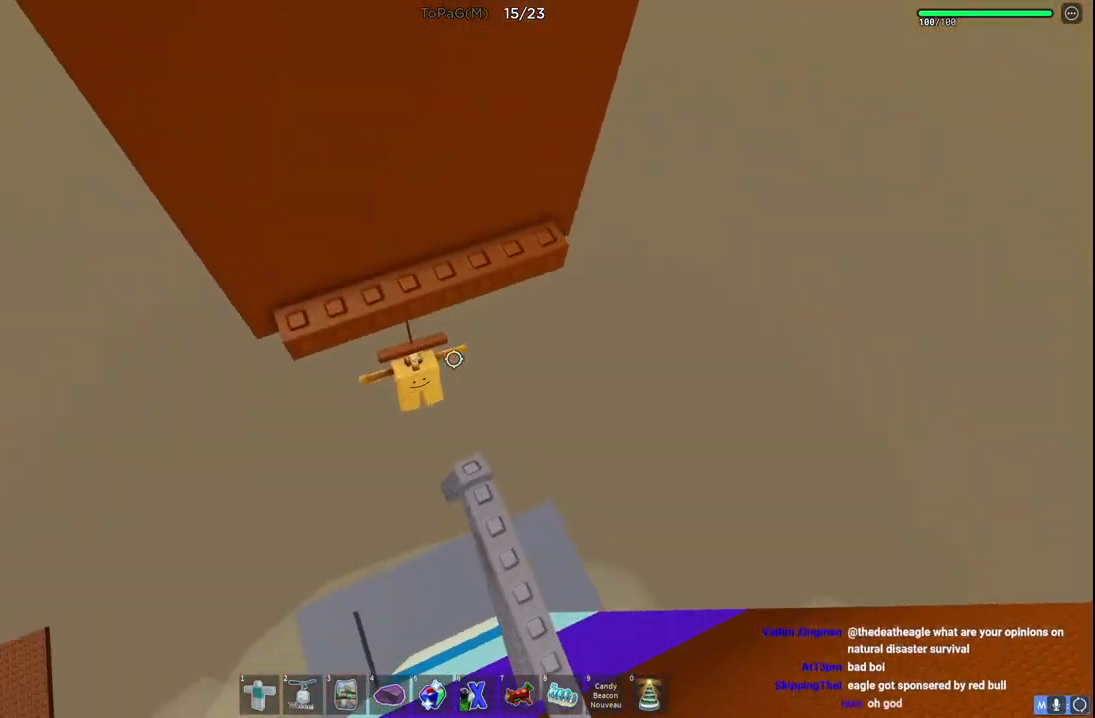
{"keys": ["s"], "events": [[150, "s", "down"]]}
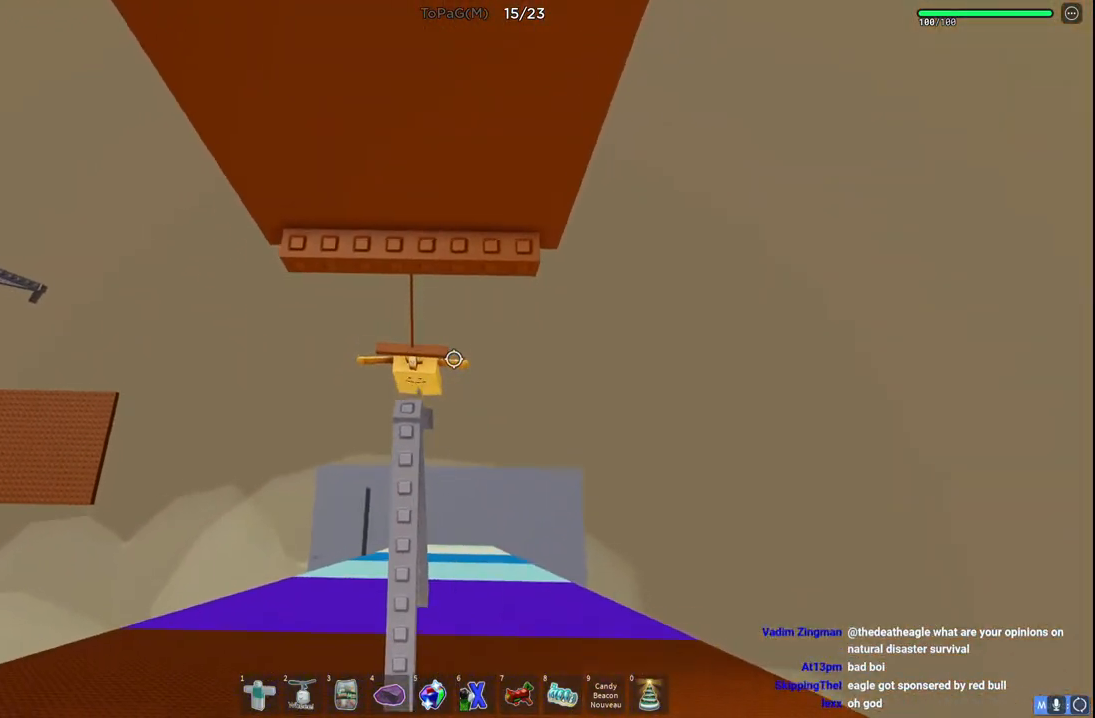
{"keys": ["s"], "events": [[183, "s", "up"], [383, "s", "down"]]}
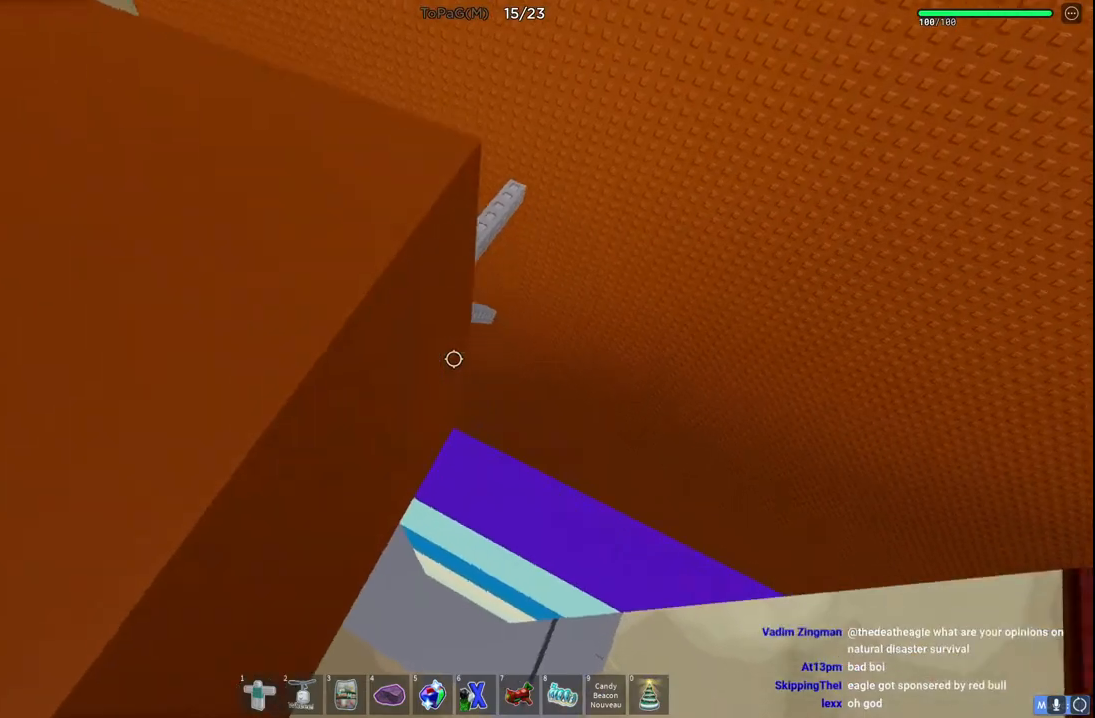
{"keys": ["s"], "events": []}
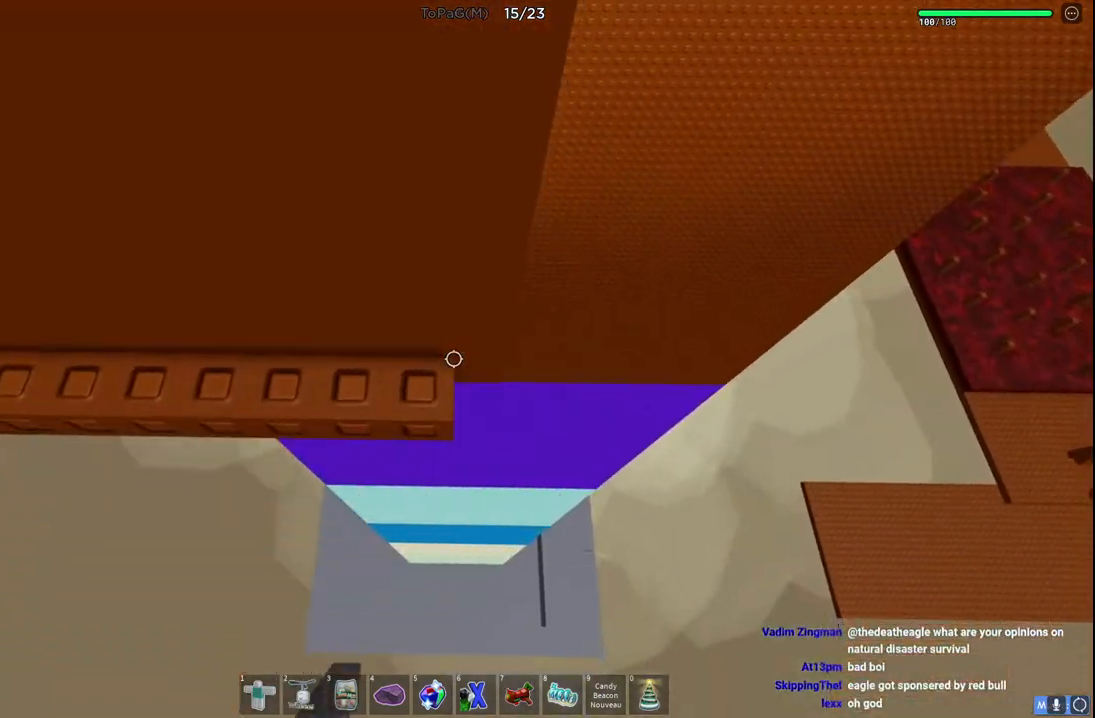
{"keys": ["s"], "events": []}
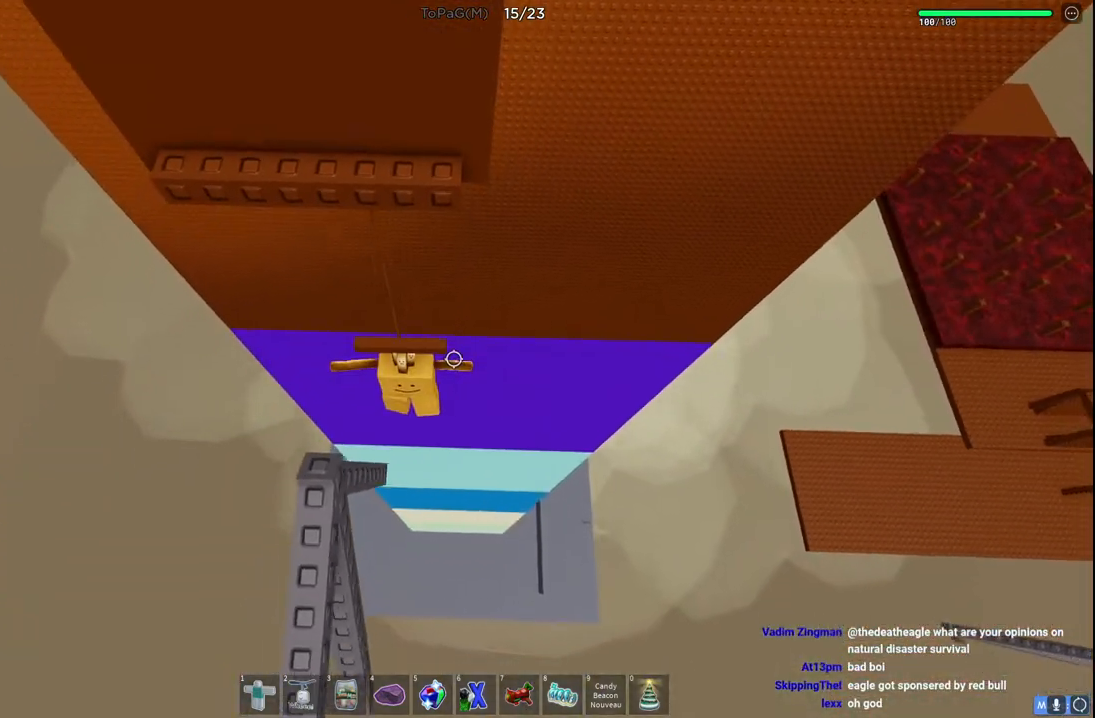
{"keys": ["w"], "events": [[133, "space", "down"], [150, "w", "down"], [183, "s", "up"], [350, "space", "up"]]}
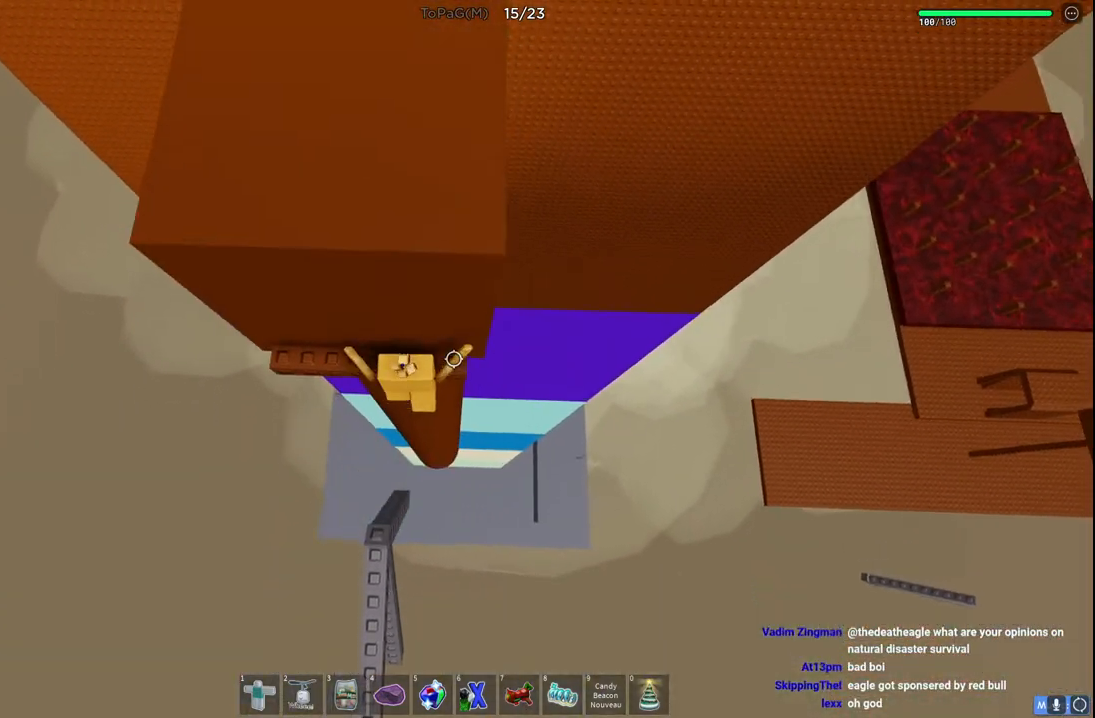
{"keys": ["w"], "events": [[266, "w", "up"], [316, "space", "down"], [450, "space", "up"], [483, "w", "down"]]}
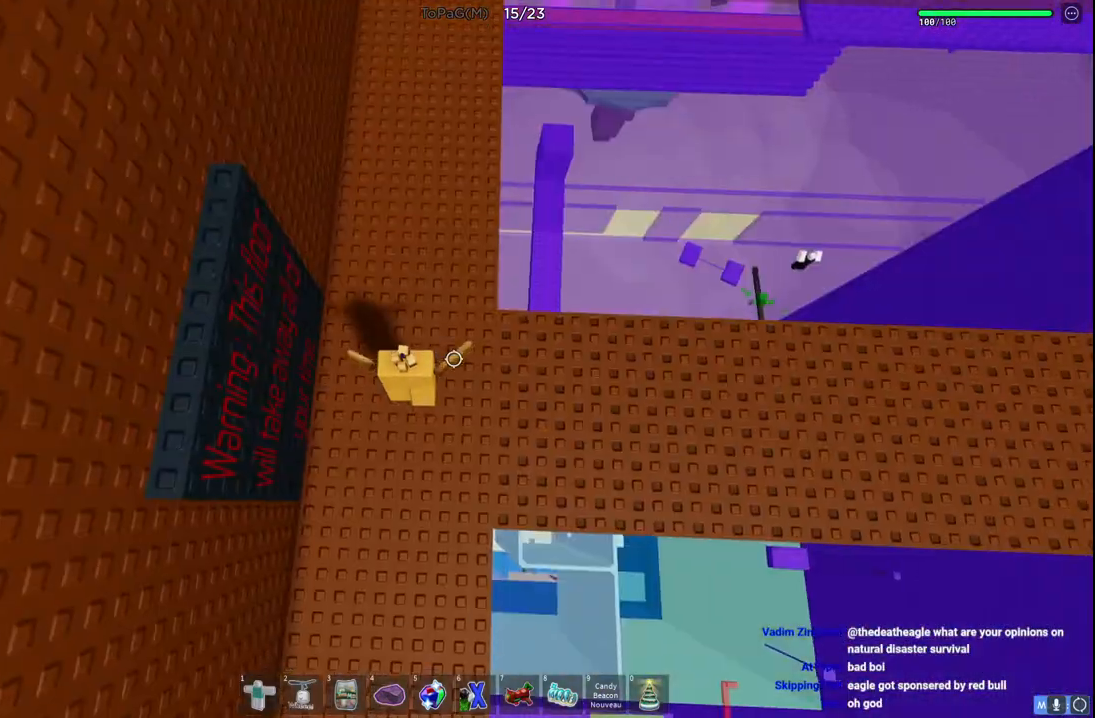
{"keys": [], "events": [[316, "w", "up"]]}
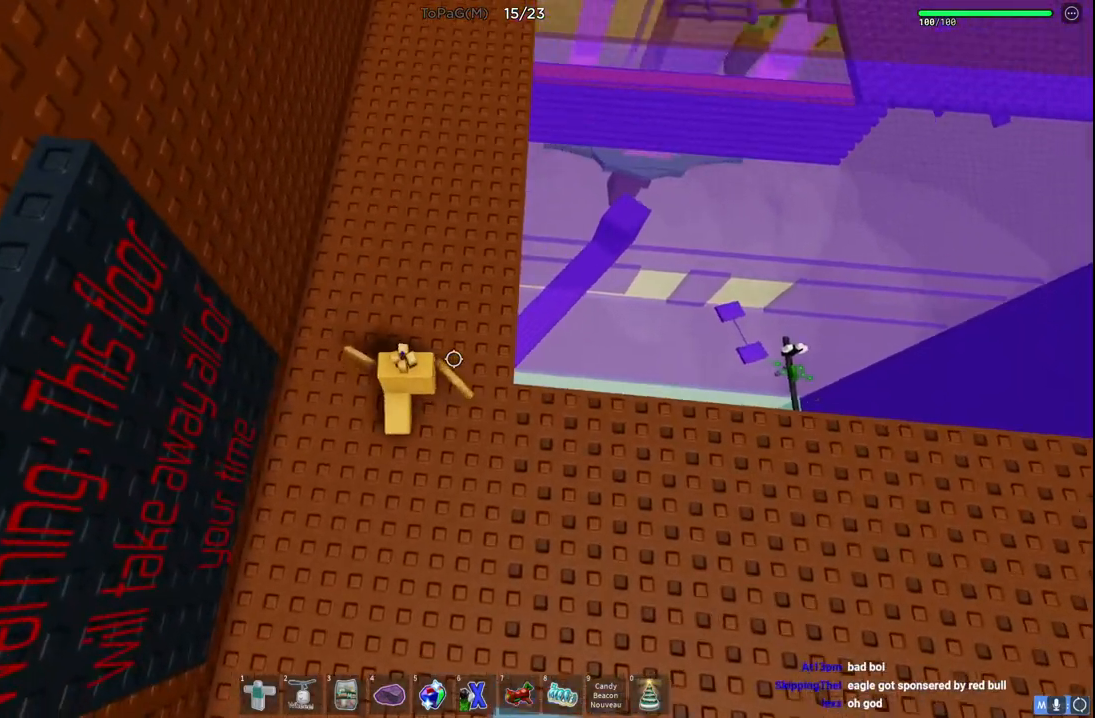
{"keys": ["a", "s"], "events": [[416, "s", "down"], [433, "a", "down"]]}
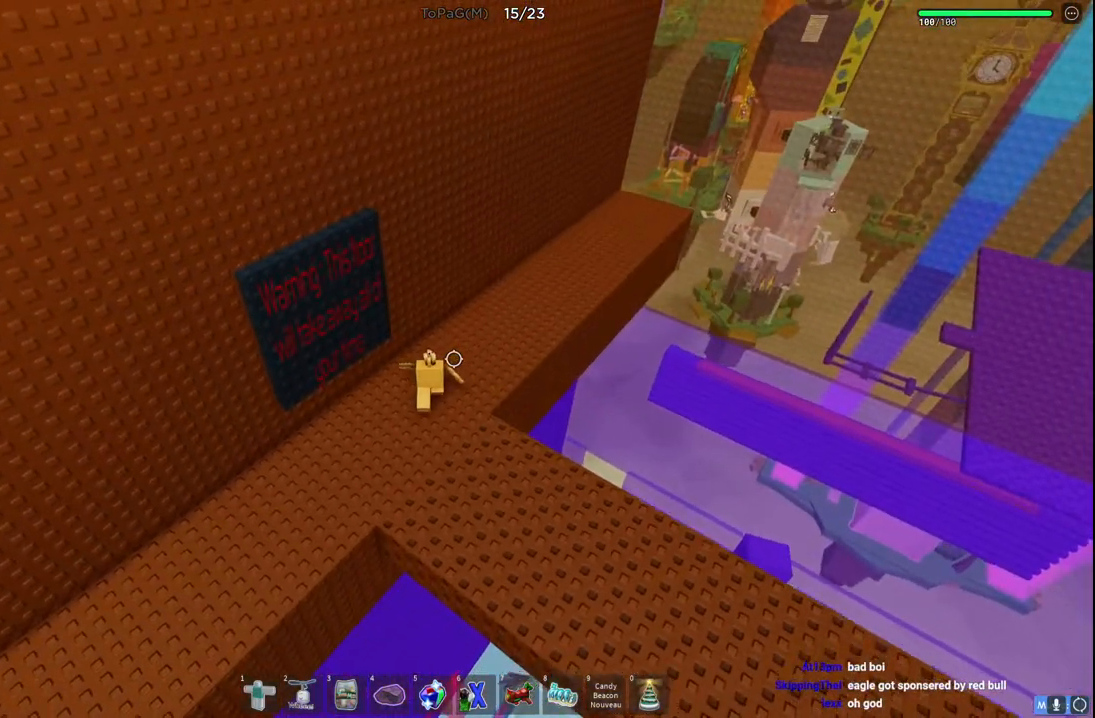
{"keys": [], "events": [[50, "a", "up"], [100, "s", "up"]]}
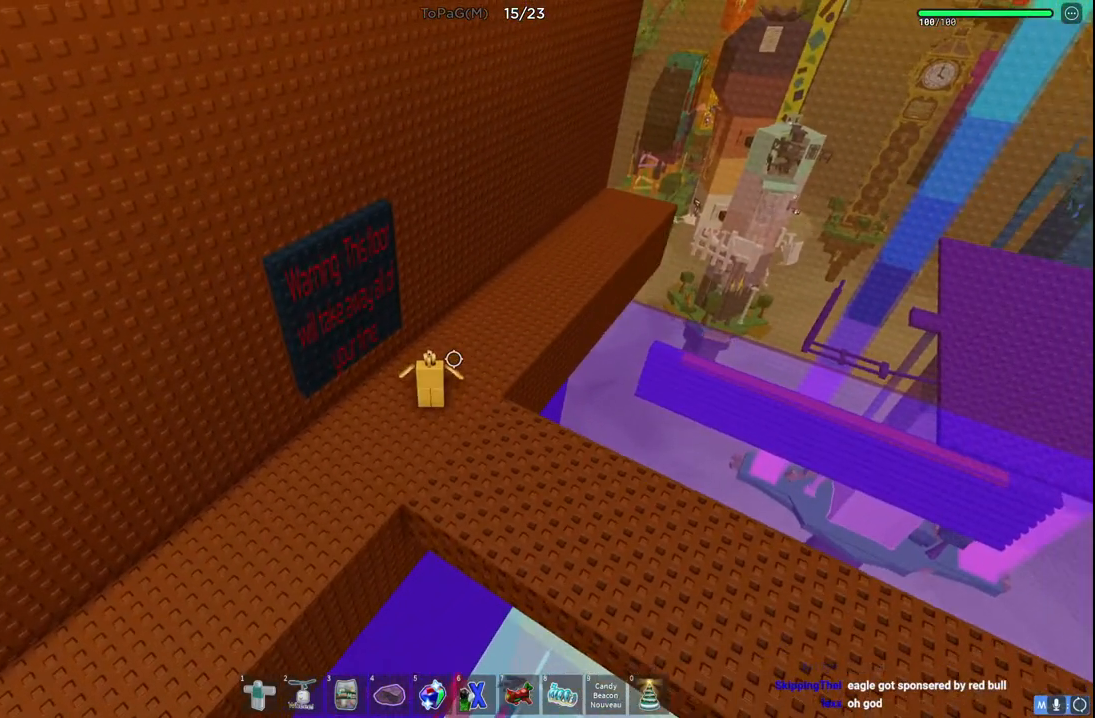
{"keys": [], "events": []}
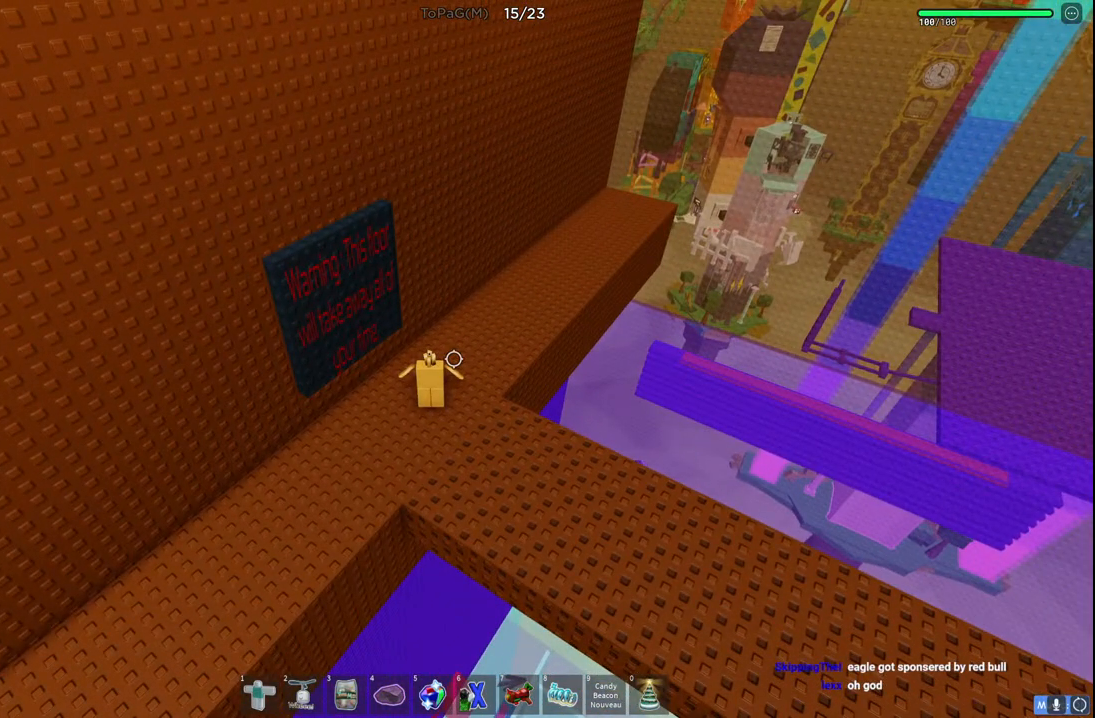
{"keys": [], "events": []}
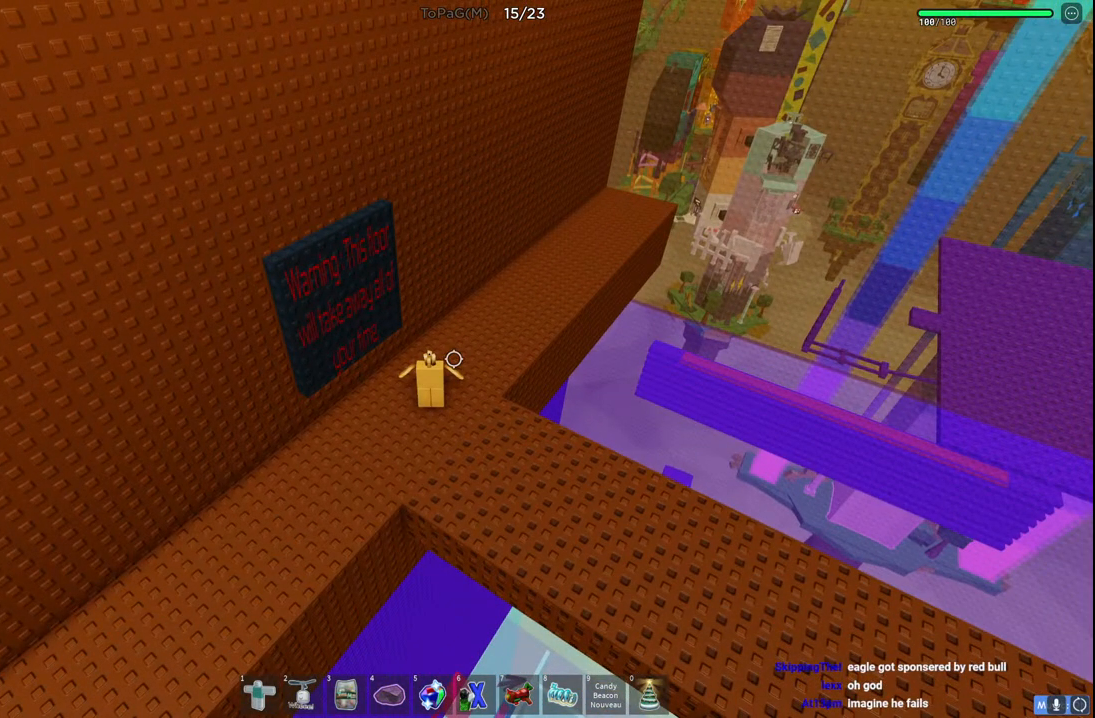
{"keys": ["d", "s"], "events": [[166, "s", "down"], [200, "d", "down"]]}
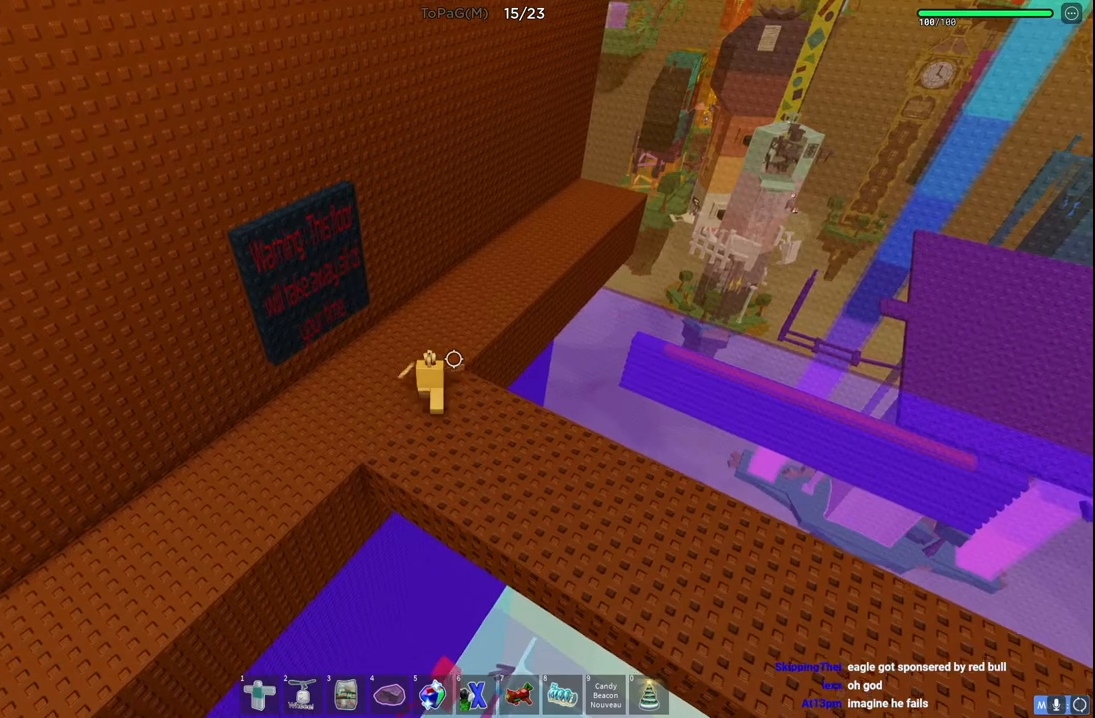
{"keys": [], "events": [[166, "d", "up"], [166, "s", "up"]]}
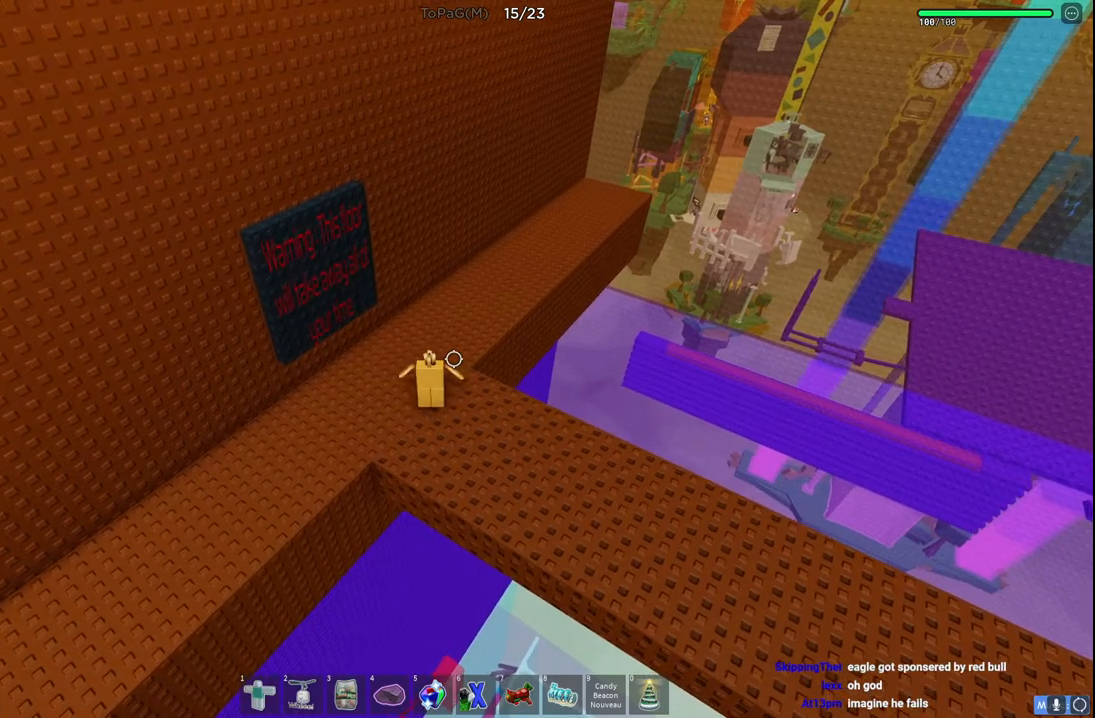
{"keys": ["d", "s"], "events": [[83, "s", "down"], [100, "d", "down"]]}
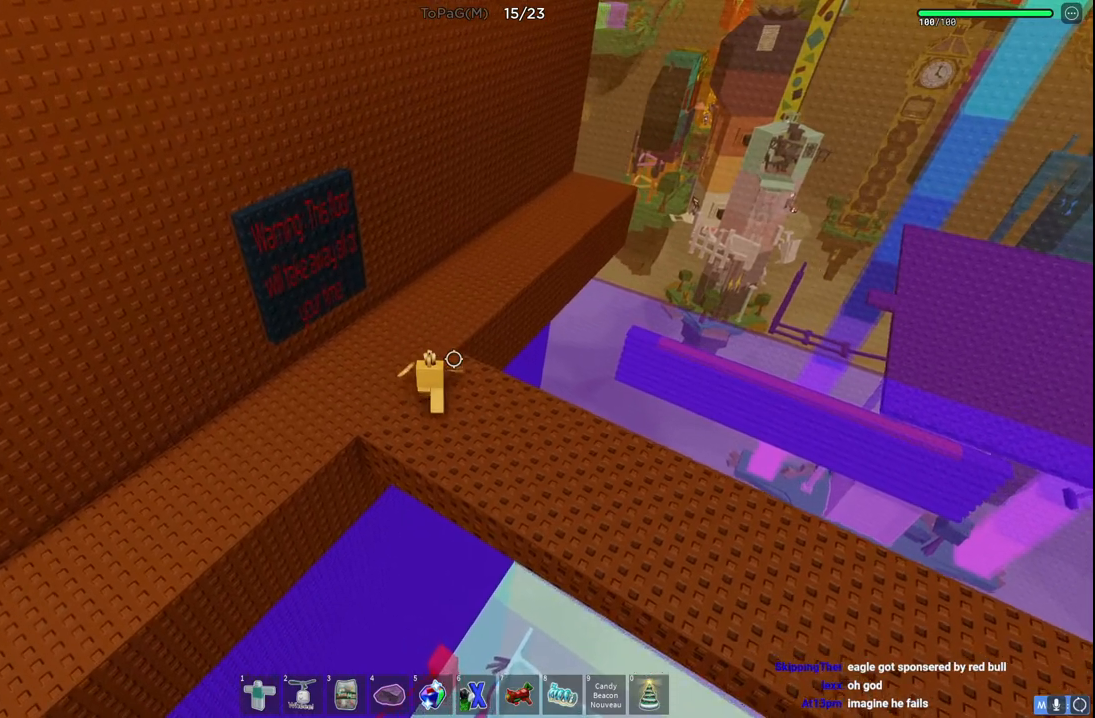
{"keys": ["space", "w"], "events": [[66, "s", "up"], [283, "w", "down"], [450, "d", "up"], [450, "space", "down"]]}
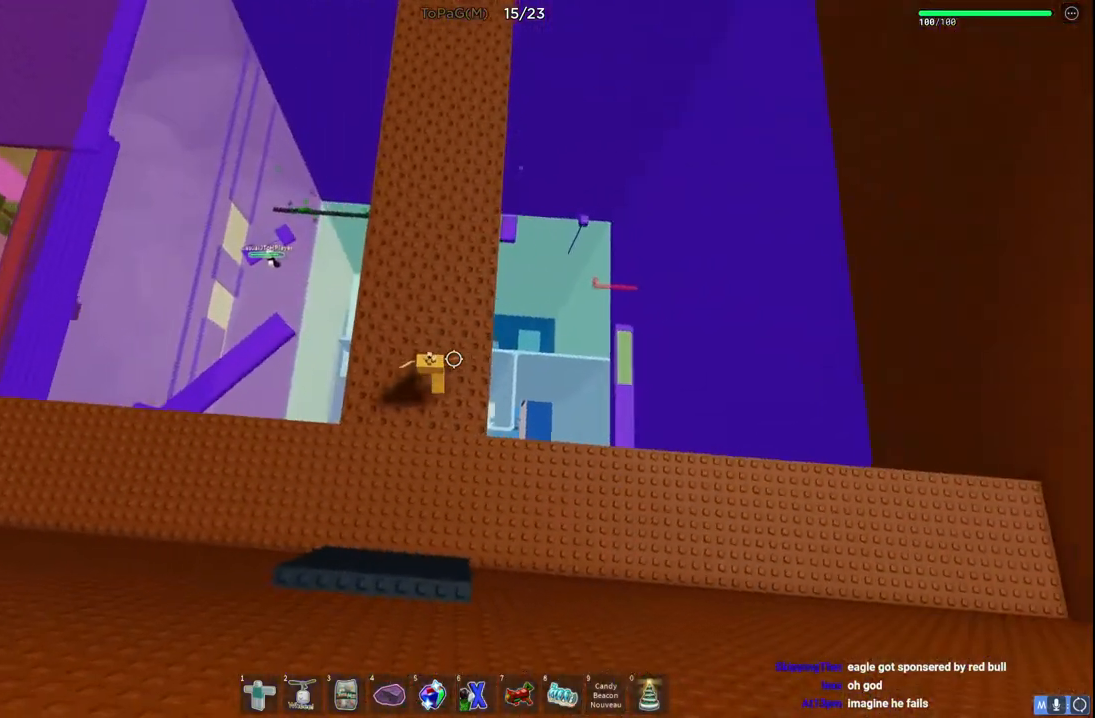
{"keys": ["space", "w"], "events": [[266, "shift", "down"], [416, "shift", "up"]]}
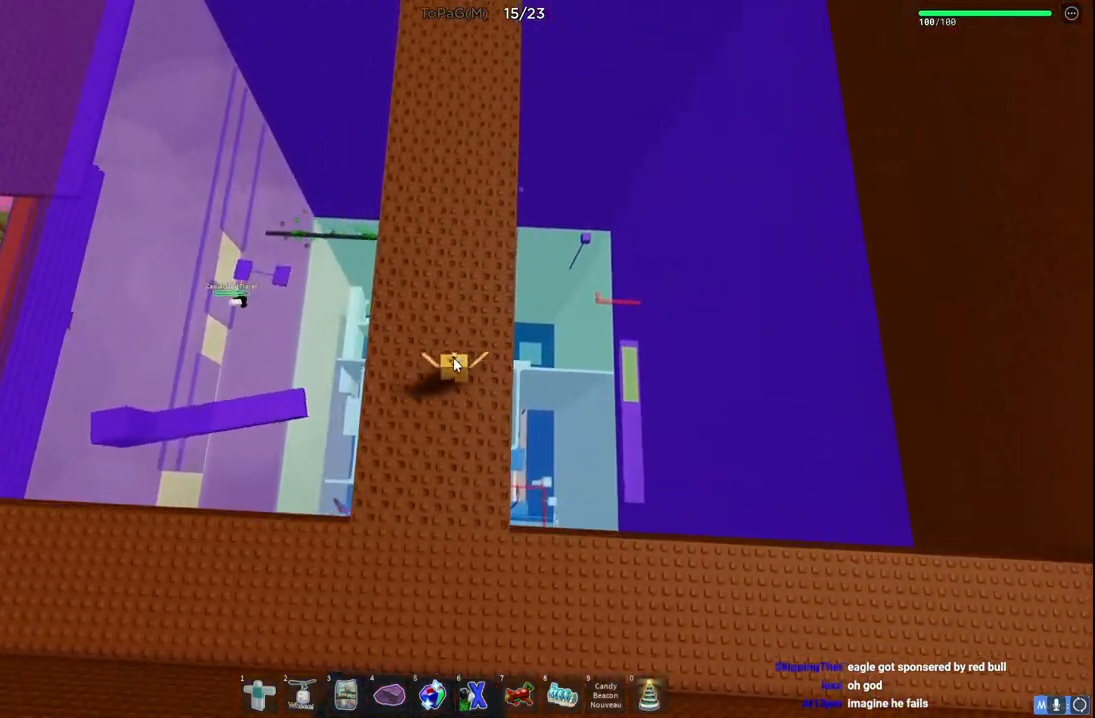
{"keys": ["space", "w"], "events": []}